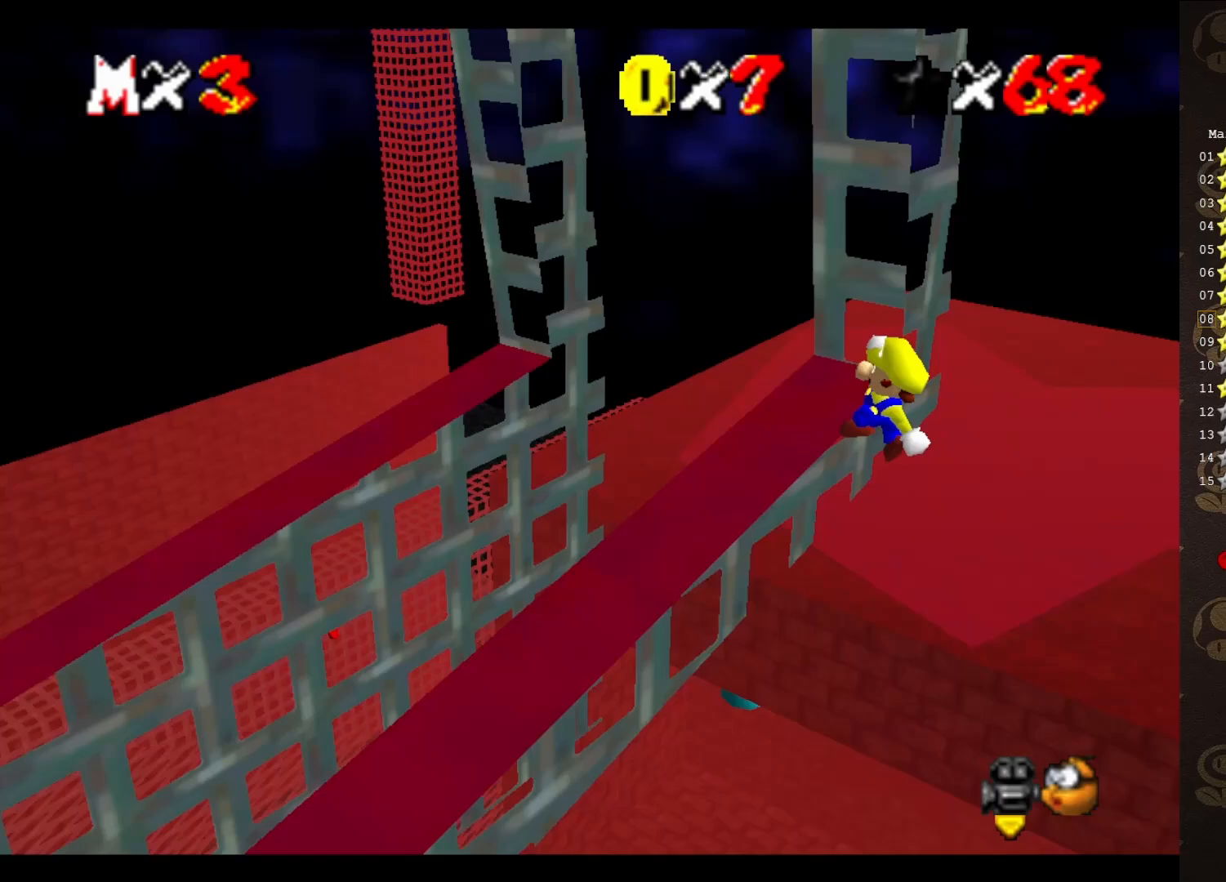
Gameplay with a controller (Nintendo layout); each line is a JSON object with the inputs held at the frame after it. "events" lists button and stick changes between this image and that frame as [ms after this image, input, new state], when the widget could be followed in between. Not read: L3 R3 Z.
{"buttons": [], "left_stick": "up-left", "events": [[33, "C_RIGHT", "up"], [350, "C_RIGHT", "down"], [433, "C_RIGHT", "up"]]}
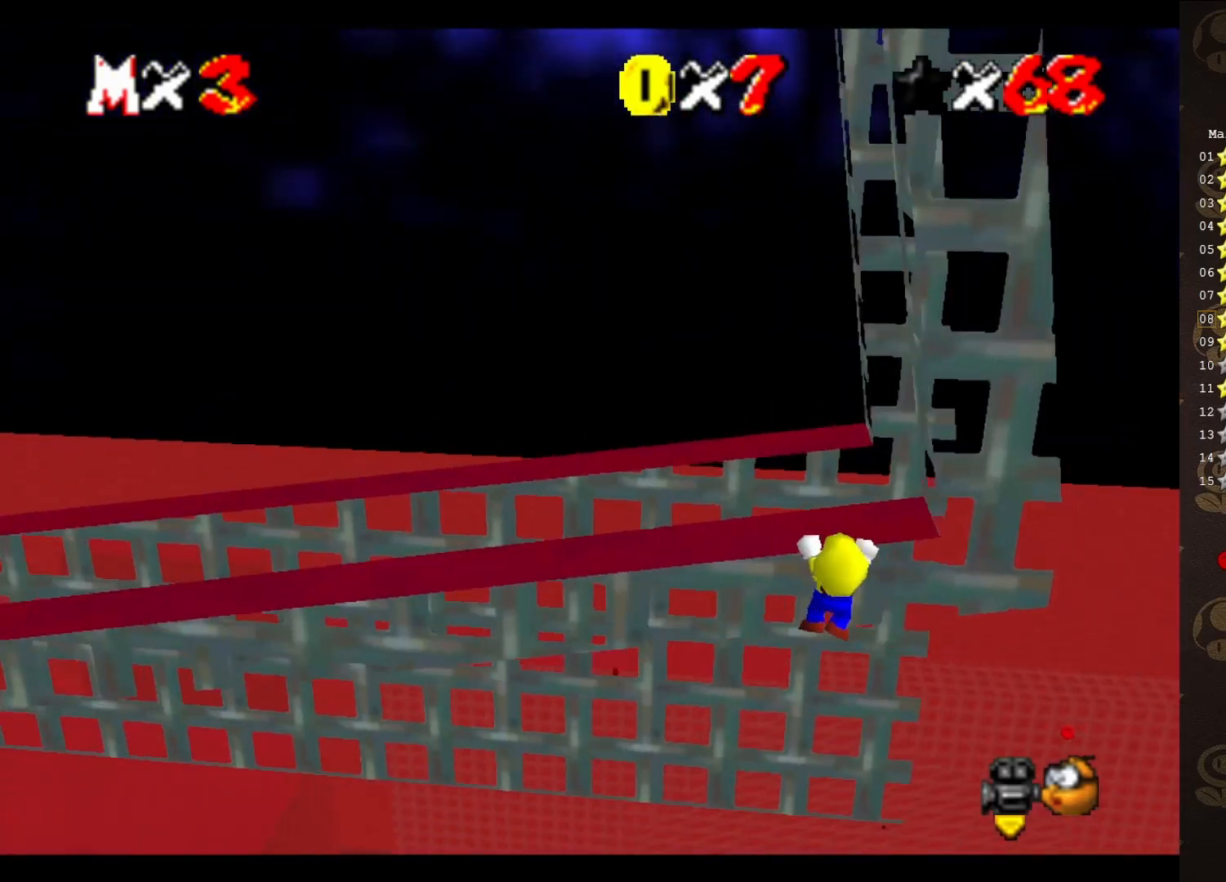
{"buttons": [], "left_stick": "center", "events": [[50, "left_stick", "center"], [233, "C_RIGHT", "down"], [300, "C_RIGHT", "up"], [400, "C_RIGHT", "down"], [500, "C_RIGHT", "up"]]}
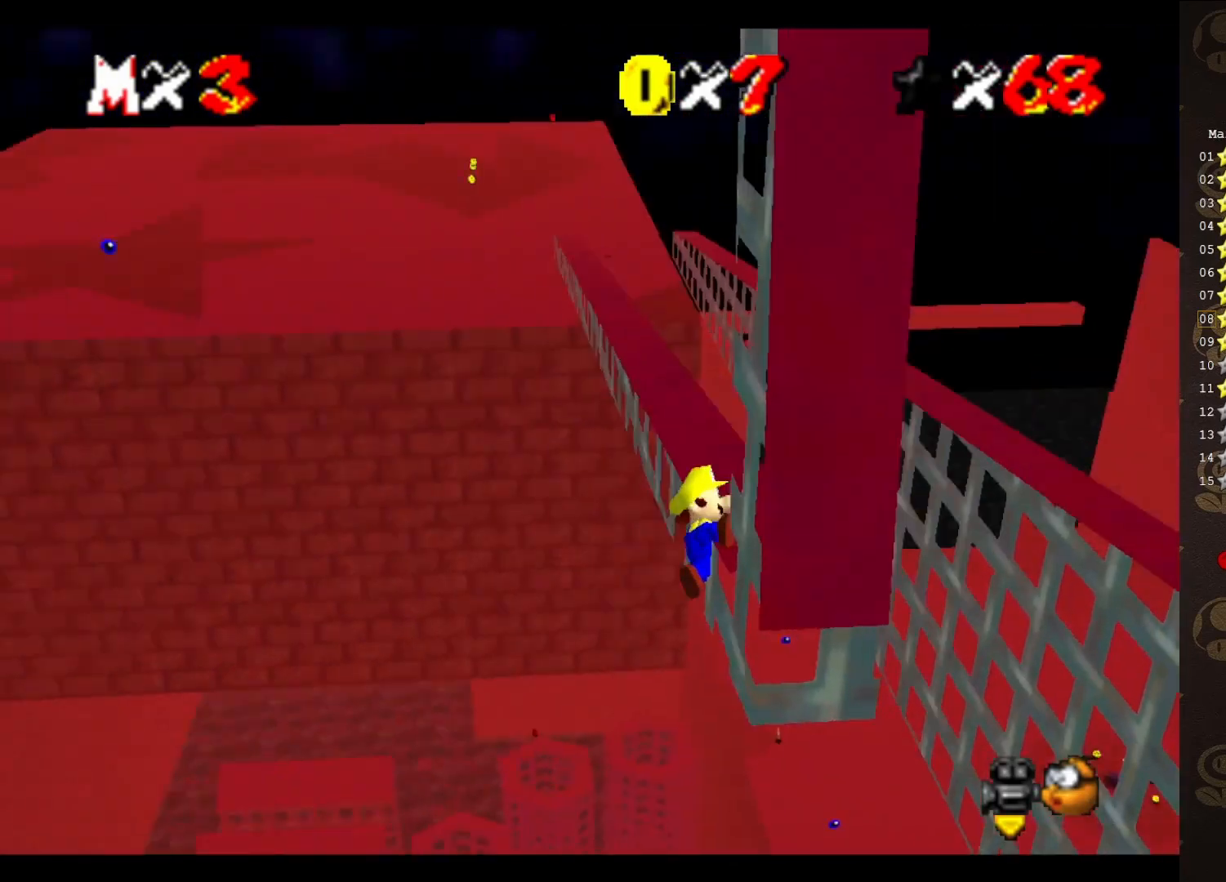
{"buttons": ["A"], "left_stick": "right", "events": [[450, "A", "down"], [450, "left_stick", "right"]]}
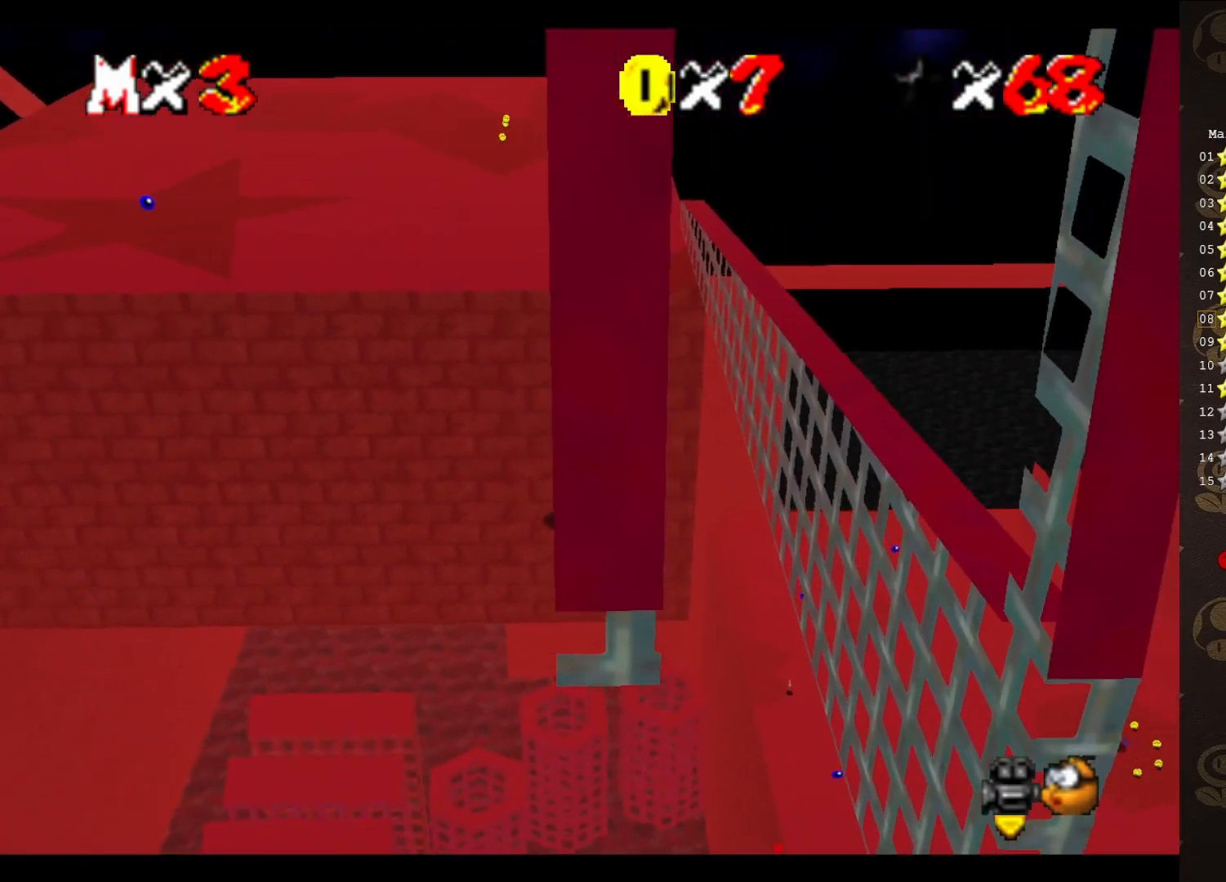
{"buttons": ["A"], "left_stick": "right", "events": []}
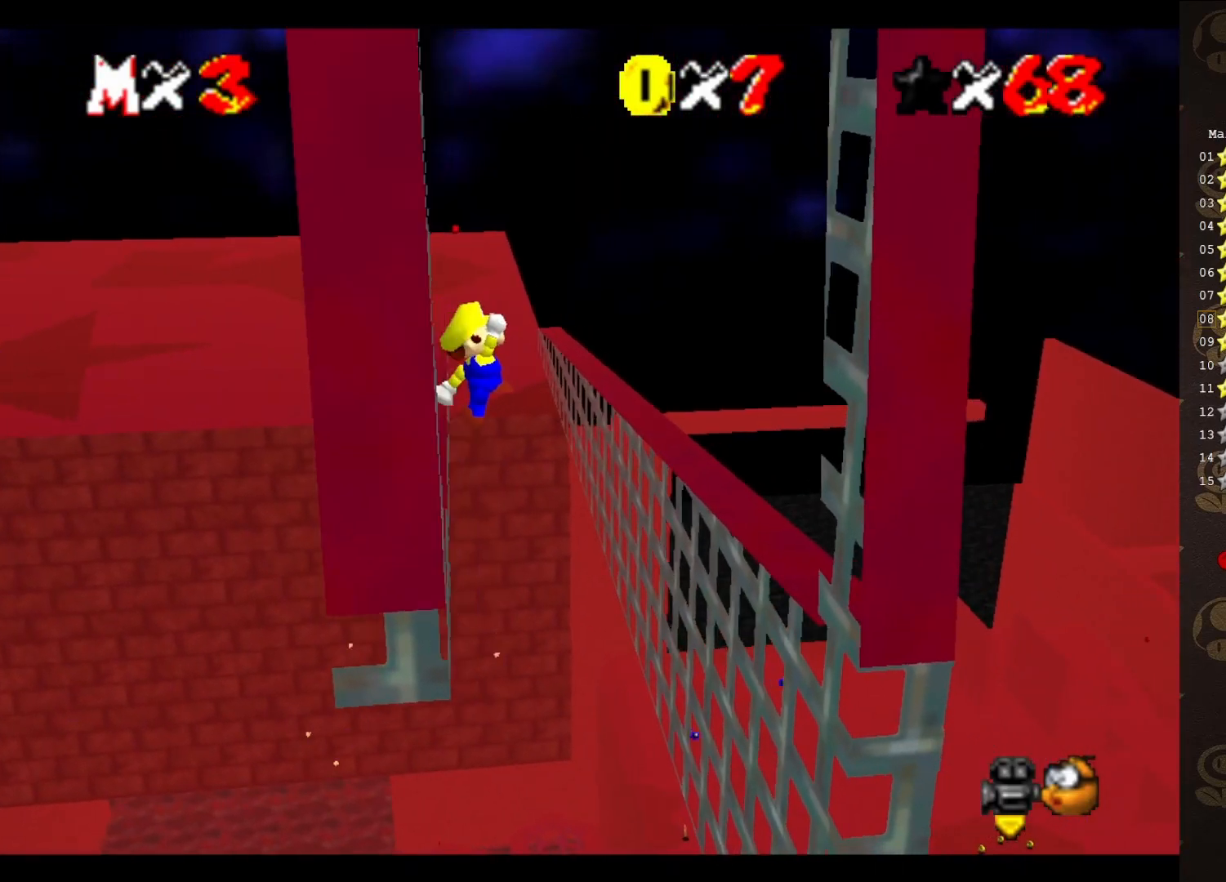
{"buttons": [], "left_stick": "down-left", "events": [[167, "A", "up"], [300, "C_RIGHT", "down"], [383, "C_RIGHT", "up"], [483, "left_stick", "down-left"]]}
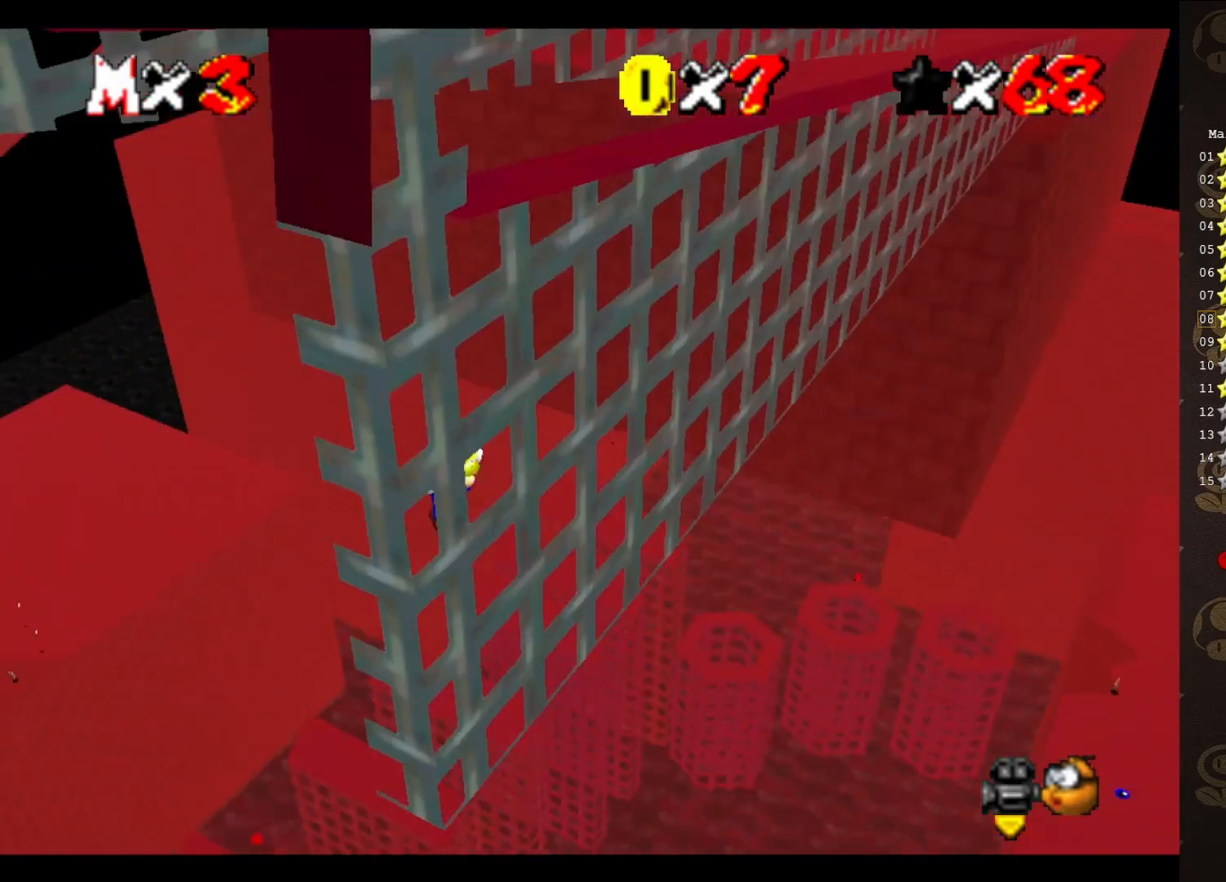
{"buttons": ["START"], "left_stick": "up-left", "events": [[17, "A", "down"], [150, "left_stick", "left"], [367, "A", "up"], [433, "left_stick", "up-left"], [467, "START", "down"]]}
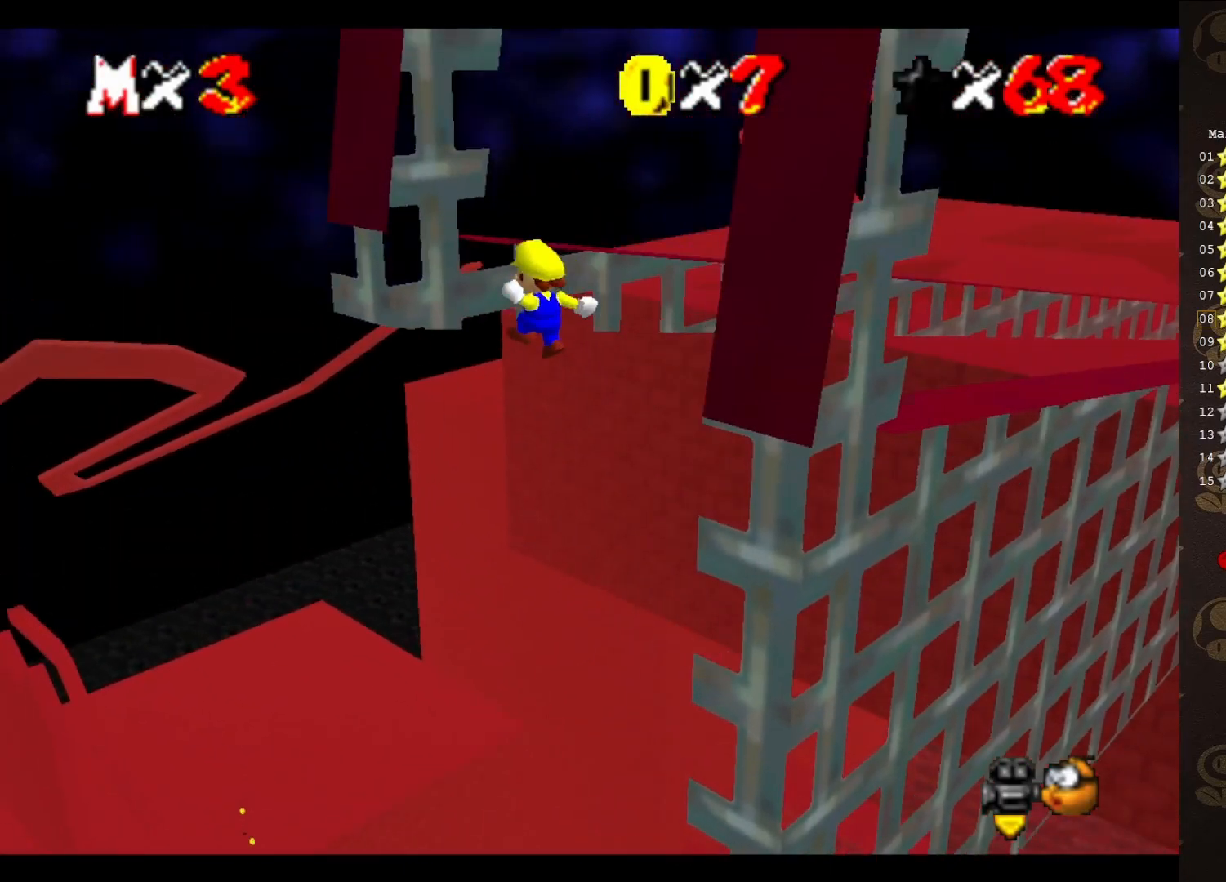
{"buttons": ["A"], "left_stick": "down-right", "events": [[50, "START", "up"], [183, "START", "down"], [267, "START", "up"], [400, "A", "down"], [400, "left_stick", "down-left"], [483, "left_stick", "down-right"]]}
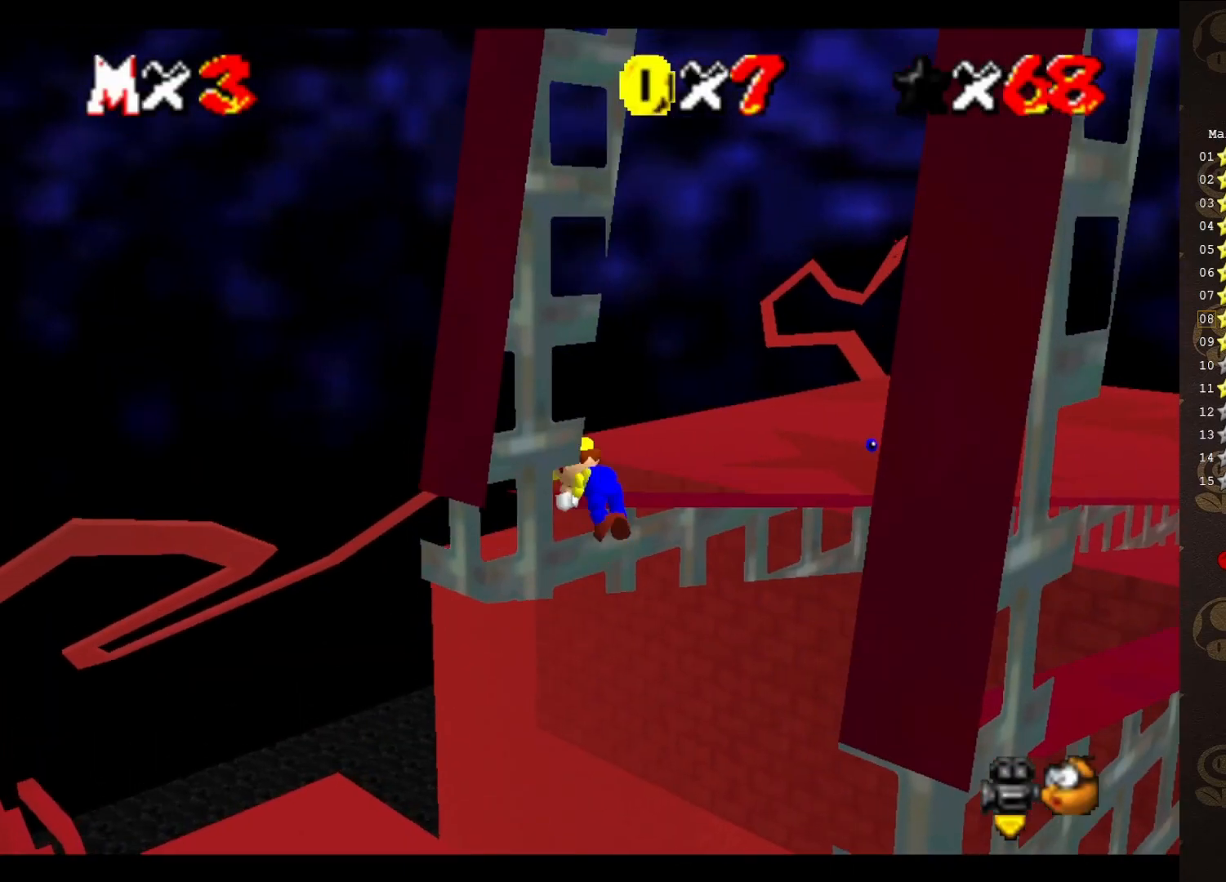
{"buttons": [], "left_stick": "center", "events": [[67, "A", "up"], [250, "left_stick", "center"]]}